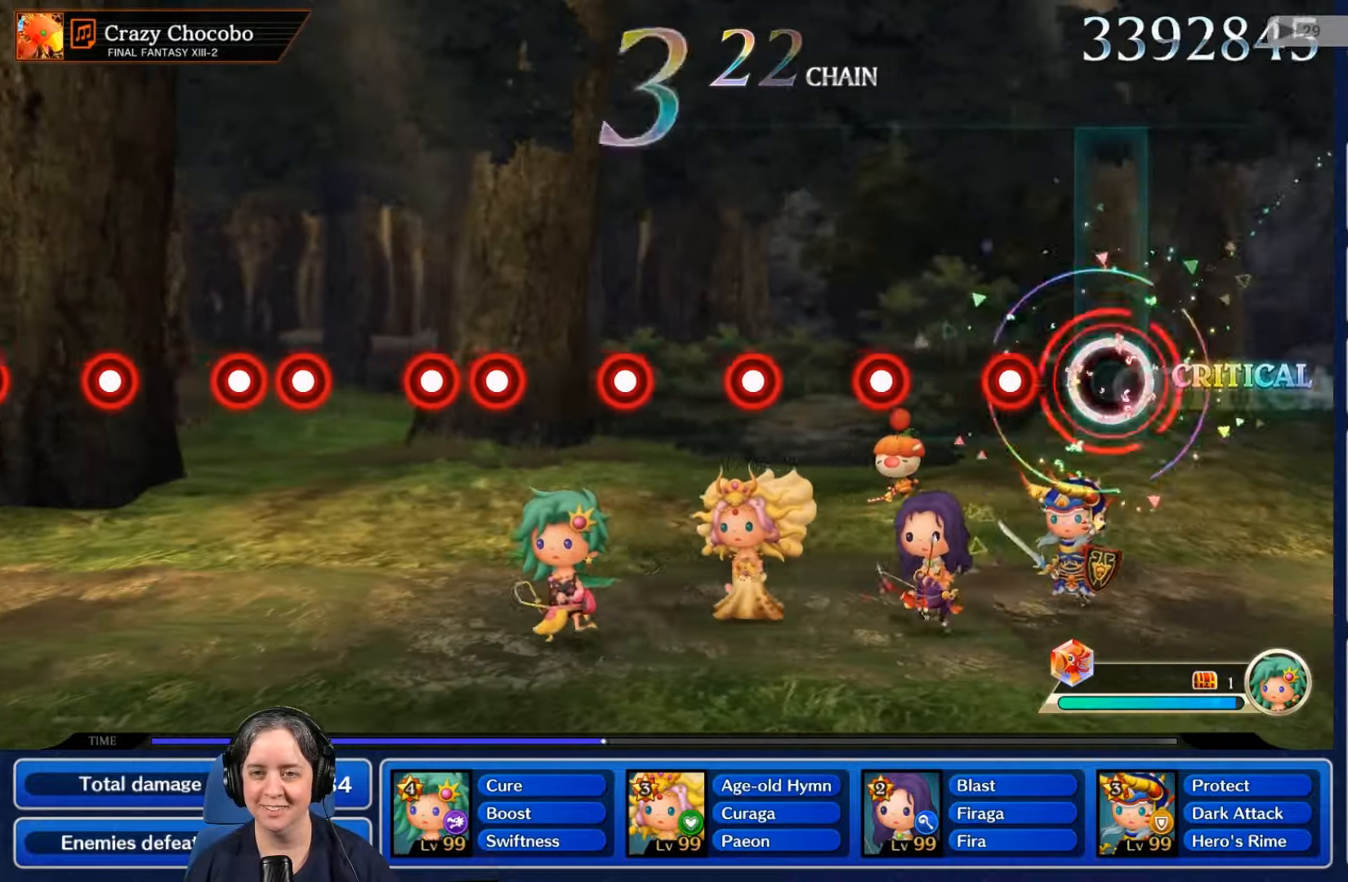
Gameplay with a controller (Nintendo layout); each line is a JSON object with the inputs held at the frame after it (dt_ms = milliseconds from this image to that frame). "events" lists button and stick changes between this image and that frame as [ms after this image, input, new state], when the widget could be followed in between. Not read: L3 R3 SELECT START.
{"dt_ms": 500, "buttons": [], "left_stick": "center", "right_stick": "center", "events": [[100, "R2", "up"], [233, "L2", "down"], [367, "L2", "up"]]}
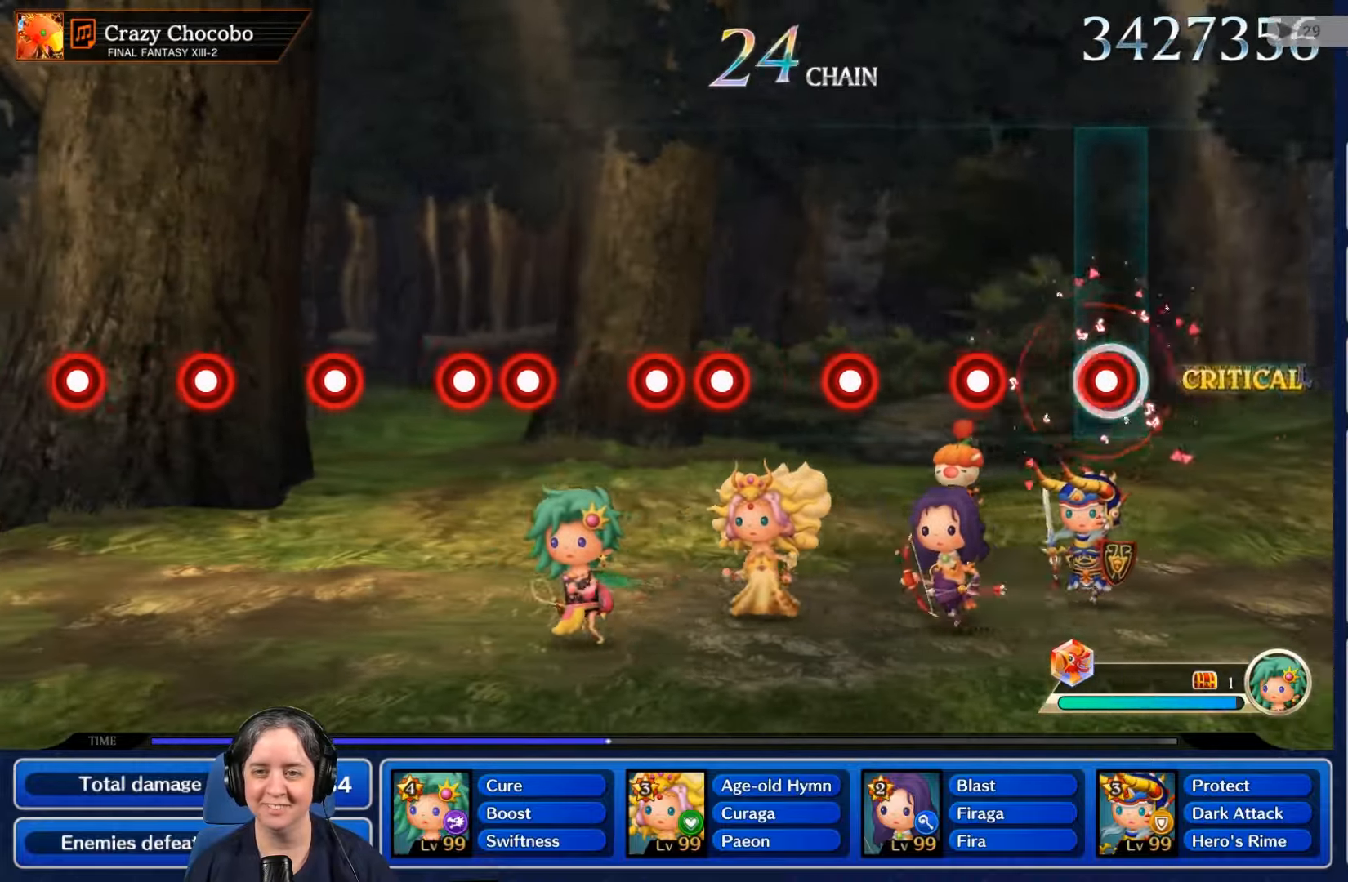
{"dt_ms": 500, "buttons": [], "left_stick": "center", "right_stick": "center", "events": [[33, "R2", "down"], [167, "R2", "up"], [333, "L2", "down"], [467, "L2", "up"]]}
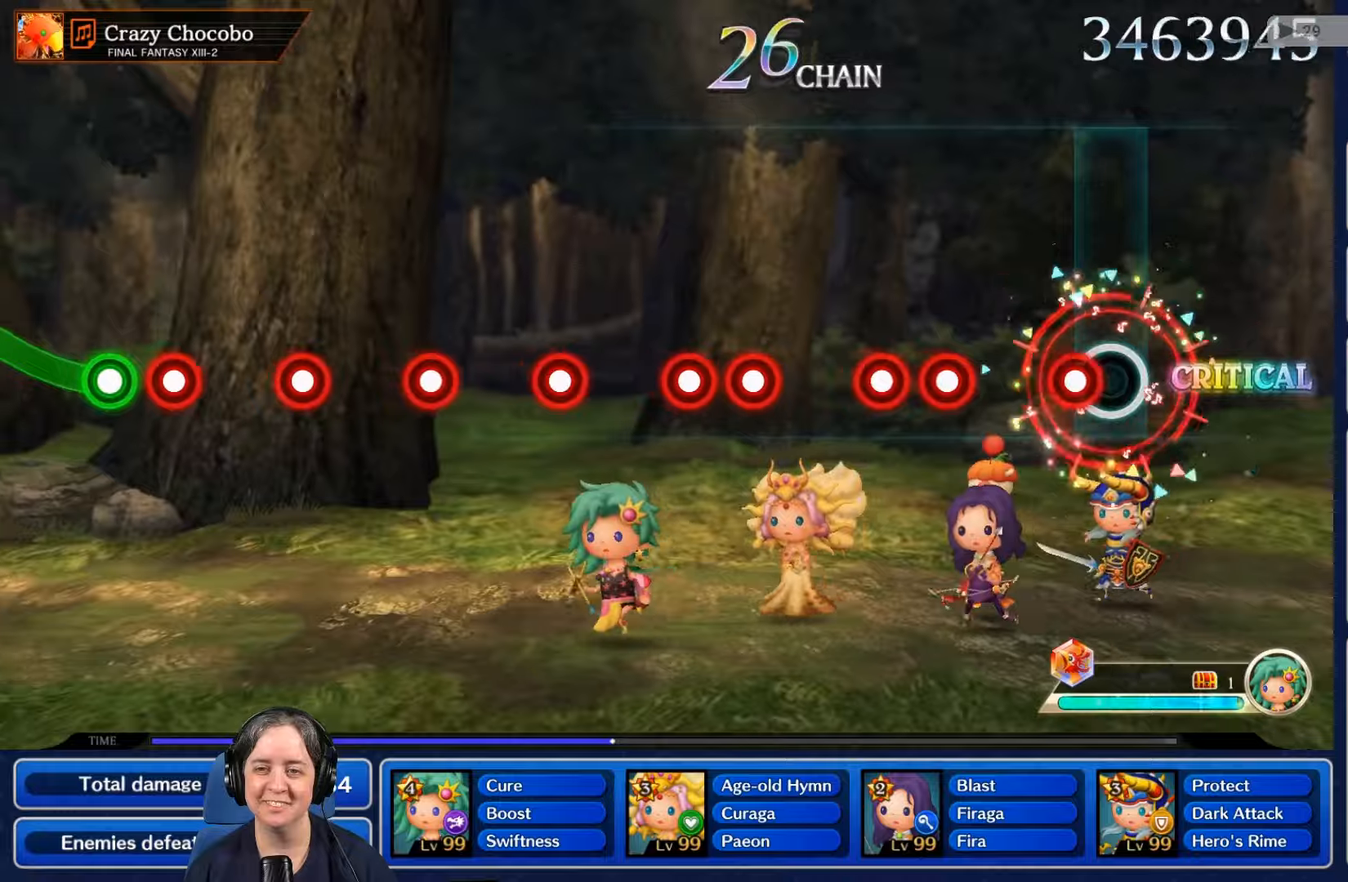
{"dt_ms": 500, "buttons": ["L2"], "left_stick": "center", "right_stick": "center", "events": [[100, "R2", "down"], [234, "R2", "up"], [400, "R2", "down"], [500, "L2", "down"], [500, "R2", "up"]]}
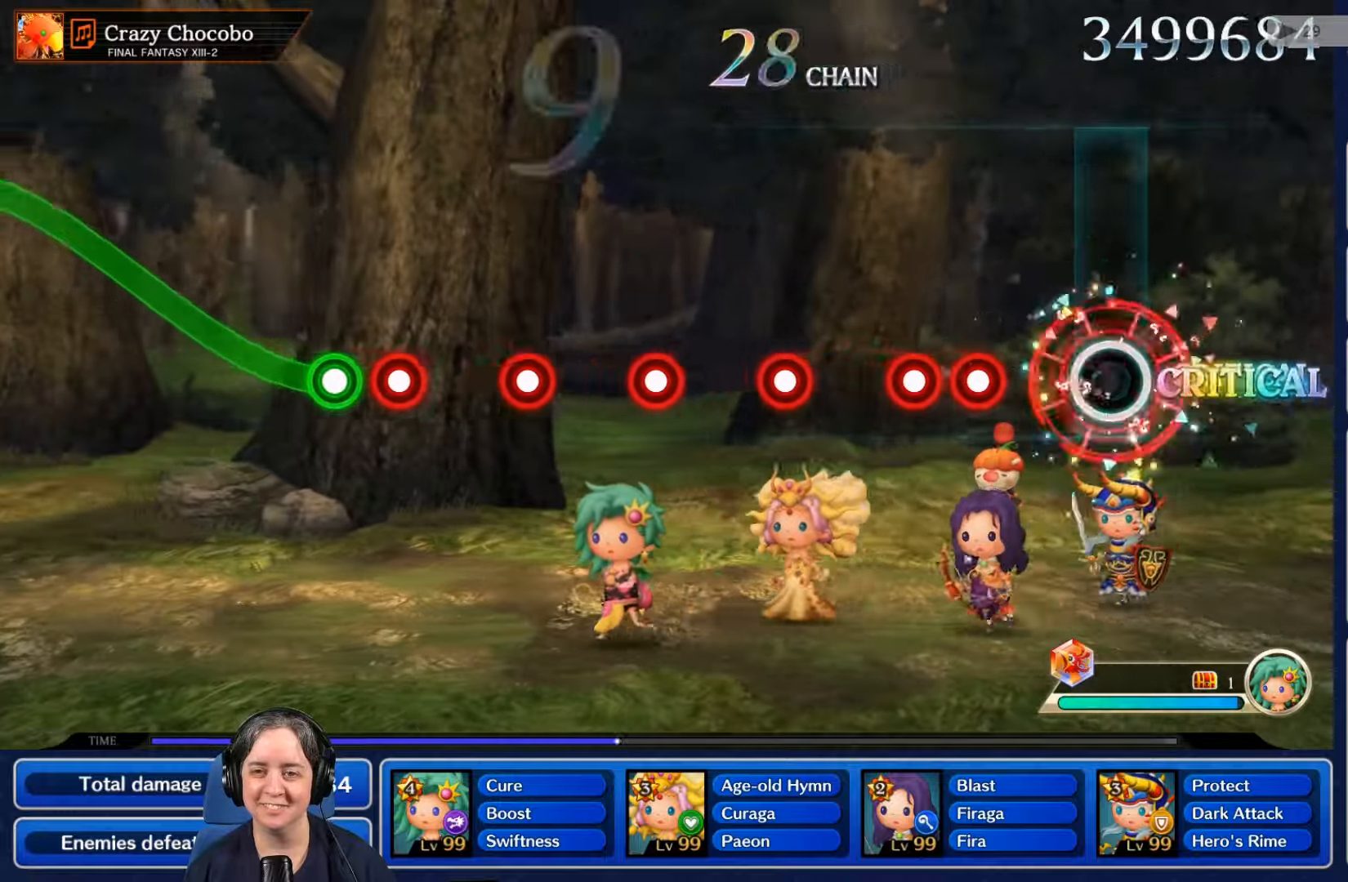
{"dt_ms": 500, "buttons": ["L2"], "left_stick": "center", "right_stick": "center", "events": [[134, "L2", "up"], [300, "R2", "down"], [434, "L2", "down"], [434, "R2", "up"]]}
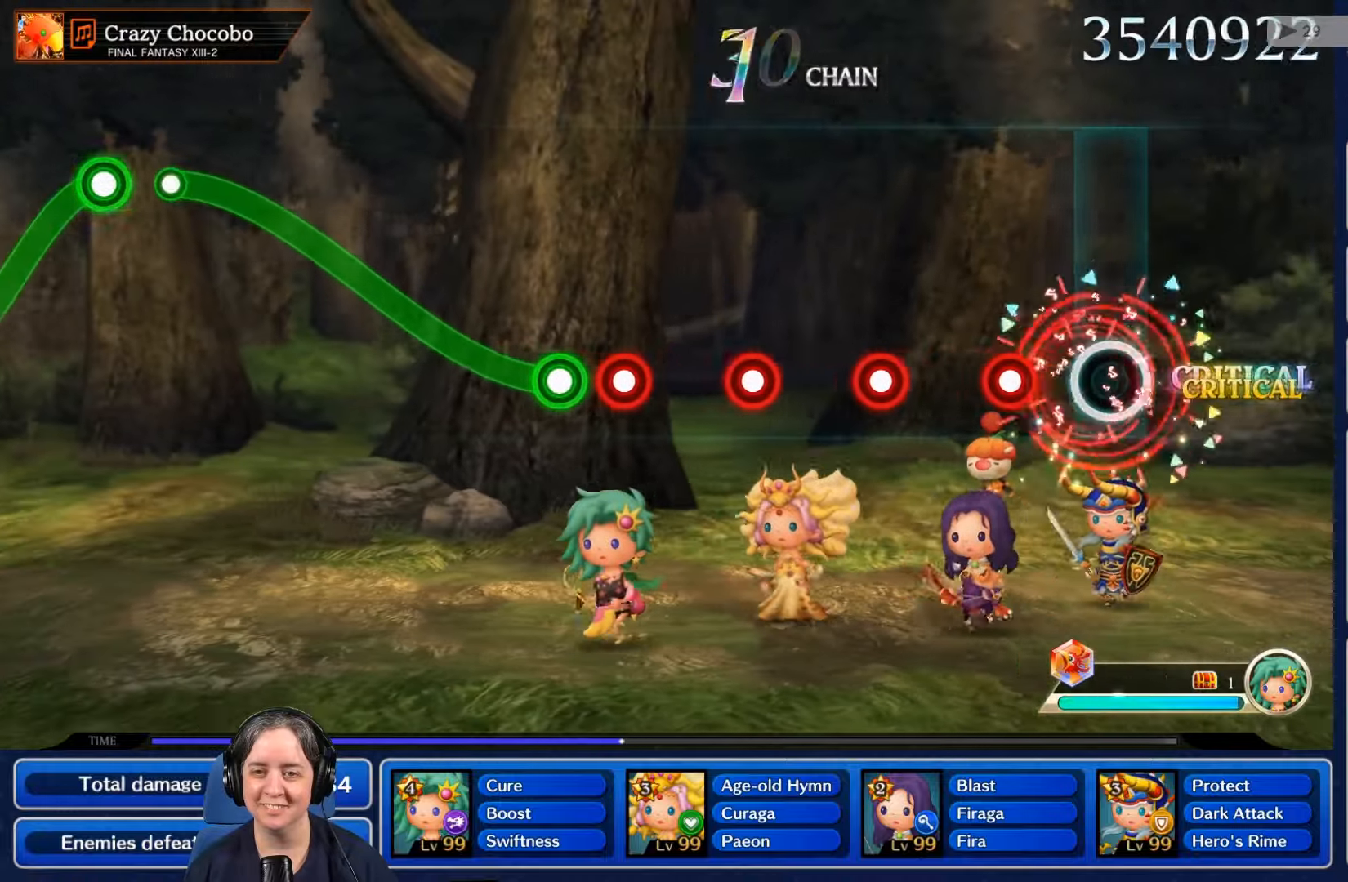
{"dt_ms": 500, "buttons": [], "left_stick": "center", "right_stick": "center", "events": [[67, "L2", "up"], [267, "R2", "down"], [400, "R2", "up"]]}
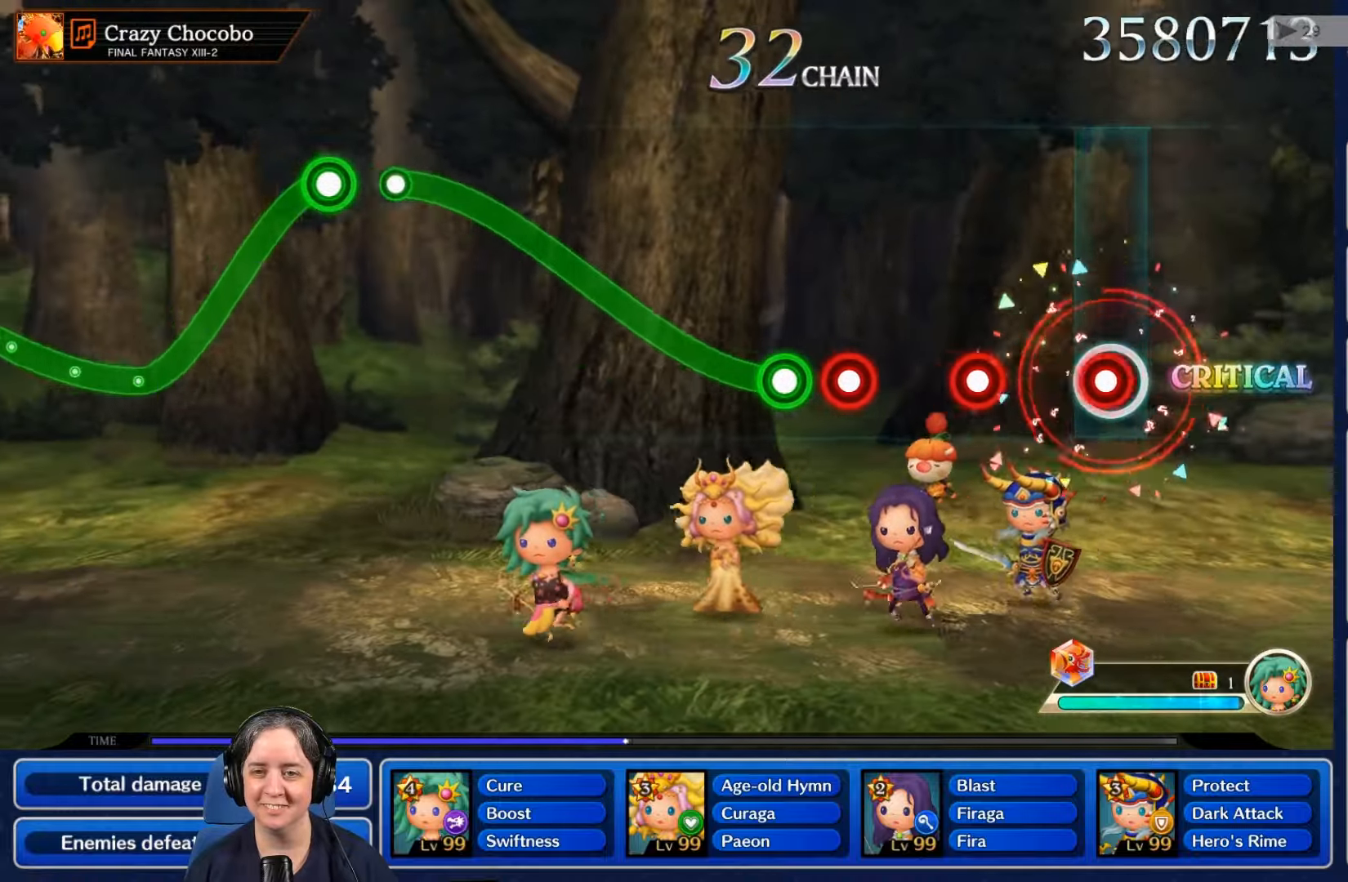
{"dt_ms": 500, "buttons": [], "left_stick": "center", "right_stick": "center", "events": [[67, "L2", "down"], [200, "L2", "up"], [334, "R2", "down"], [434, "R2", "up"]]}
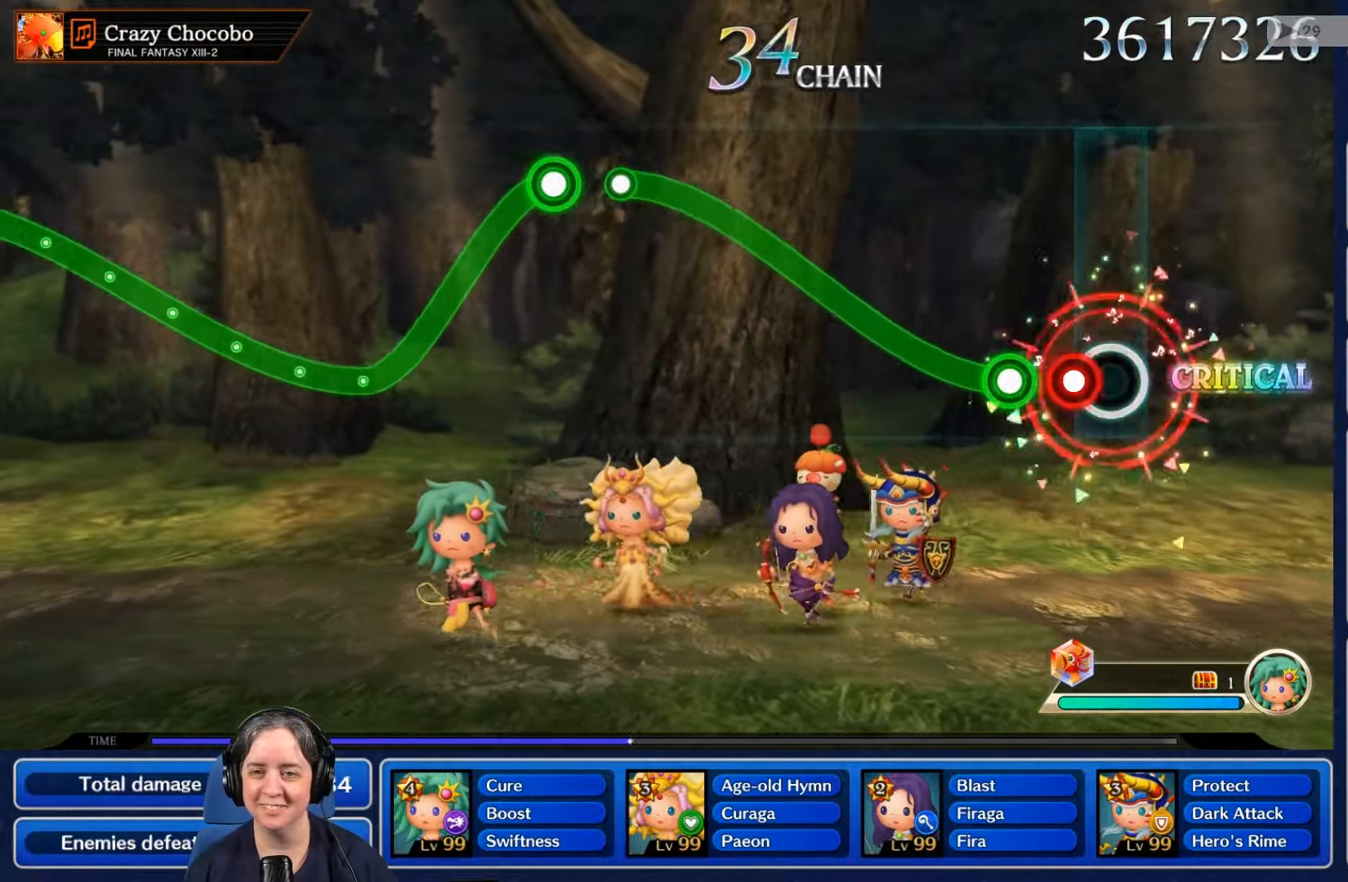
{"dt_ms": 1000, "buttons": [], "left_stick": "center", "right_stick": "center"}